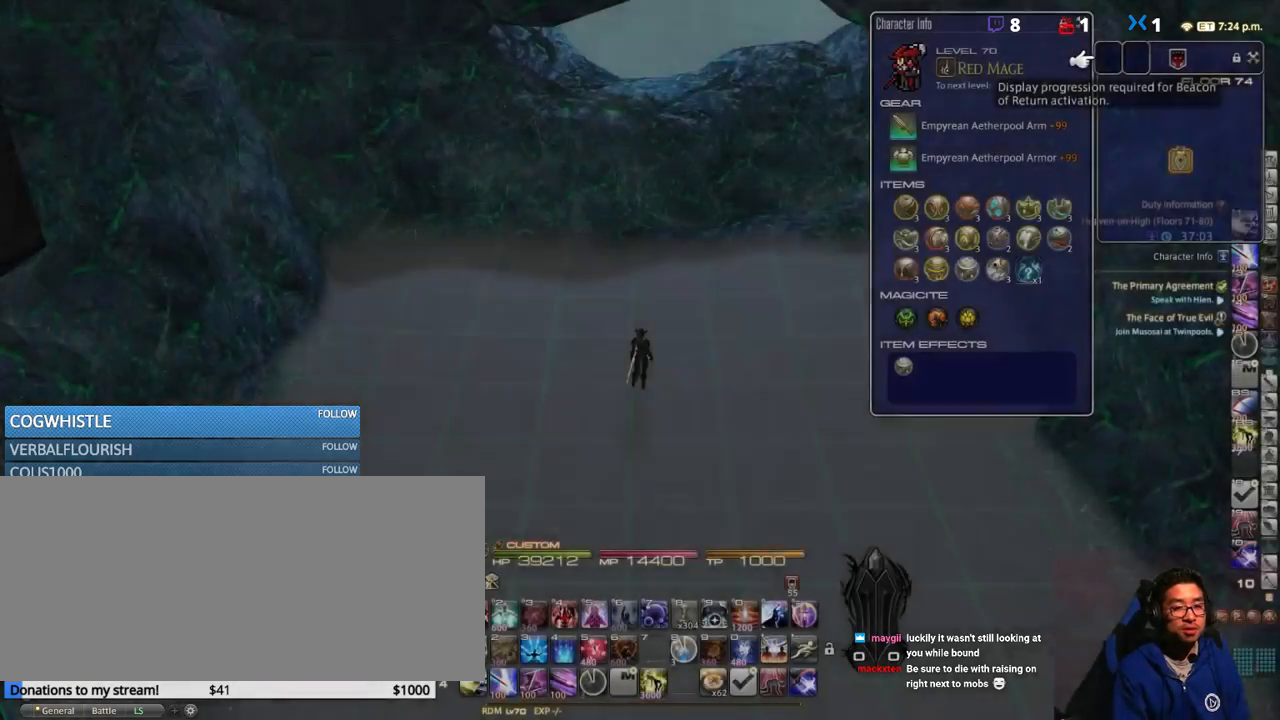
Gameplay with keyboard; each line is a JSON object with the keys held at the frame after it. "events" lists presses ("down") and releases ("up") of ".", "/", "0", "1", "2", "3", "4", "5", "6", "7", "8", "9", "a", "alt_l", "alt_r", "b", "backslash", "backspace", "c", "caps_lock", "comma", "ctrl_l", "ctrl_r", "d", "down", "e", "equals", "escape", "f", "f1", "f10", "f11", "f12", "f2", "f3", "f4", "f5", "f6", "f7", "f8", "f9", "g", "h", "i", "j", "k", "l", "lbracket", "left", "m", "minus", "n", "o", "p", "q", "quote", "r", "rbracket", "return", "right", "s", "semicolon", "shift_l", "shift_r", "space", "super", "t", "tab", "tilde", "u", "up", "v", "w", "x", "y" and "z" between this image and that frame as [ms after this image, input, new state], when the widget could be followed in between. No other keys are recorded. Mouse input is not recorded.
{"keys": ["d", "rbracket", "w"], "events": [[300, "w", "down"], [383, "rbracket", "down"], [467, "d", "down"]]}
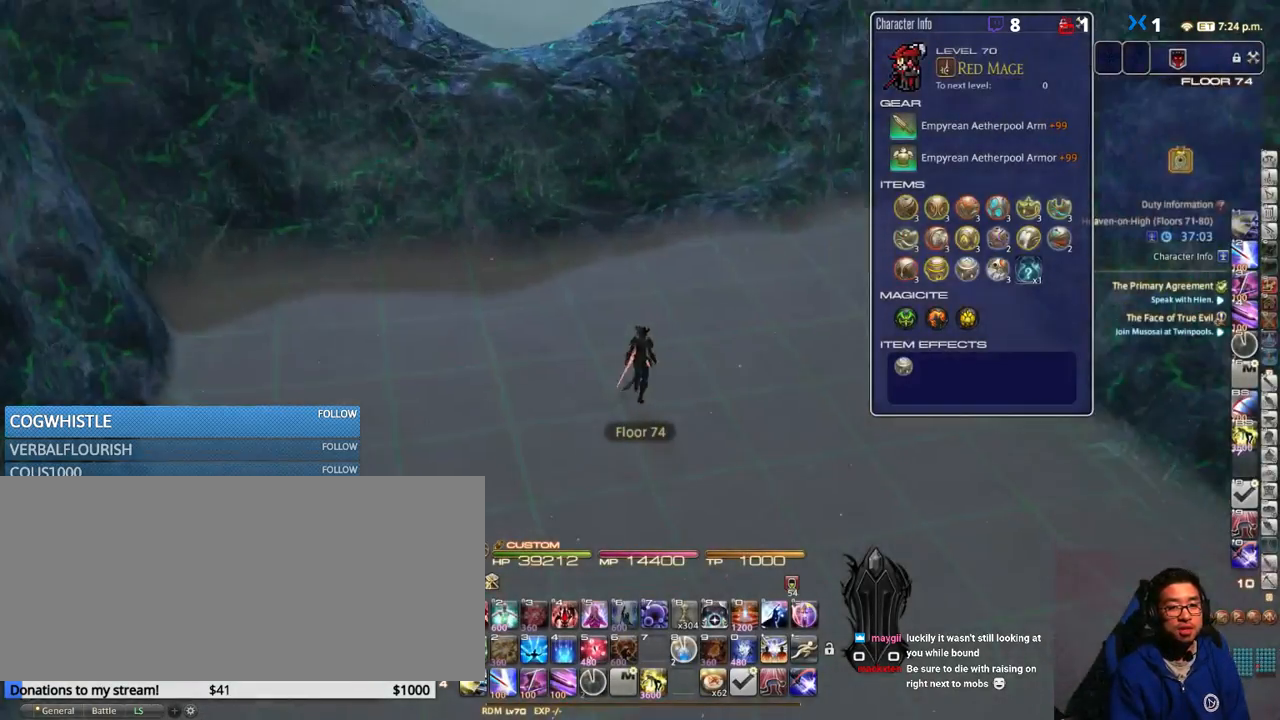
{"keys": ["d", "rbracket"], "events": [[50, "w", "up"]]}
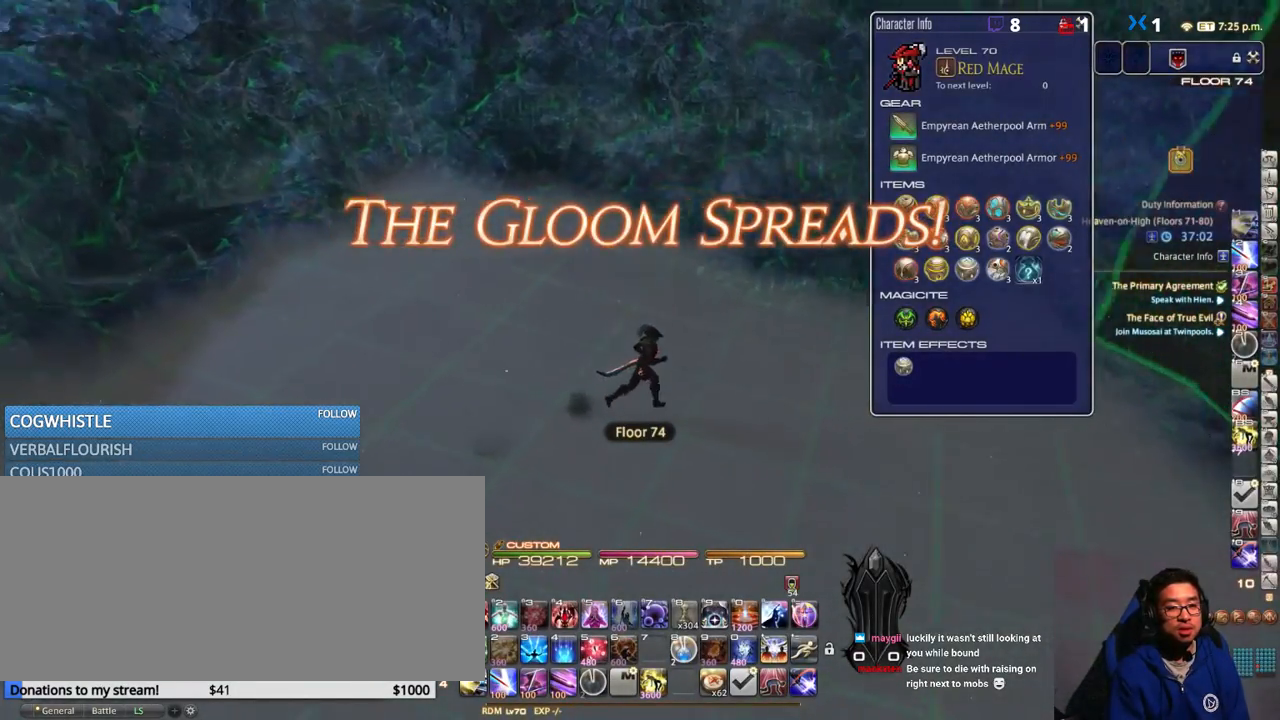
{"keys": ["d", "rbracket"], "events": [[150, "w", "down"], [450, "w", "up"]]}
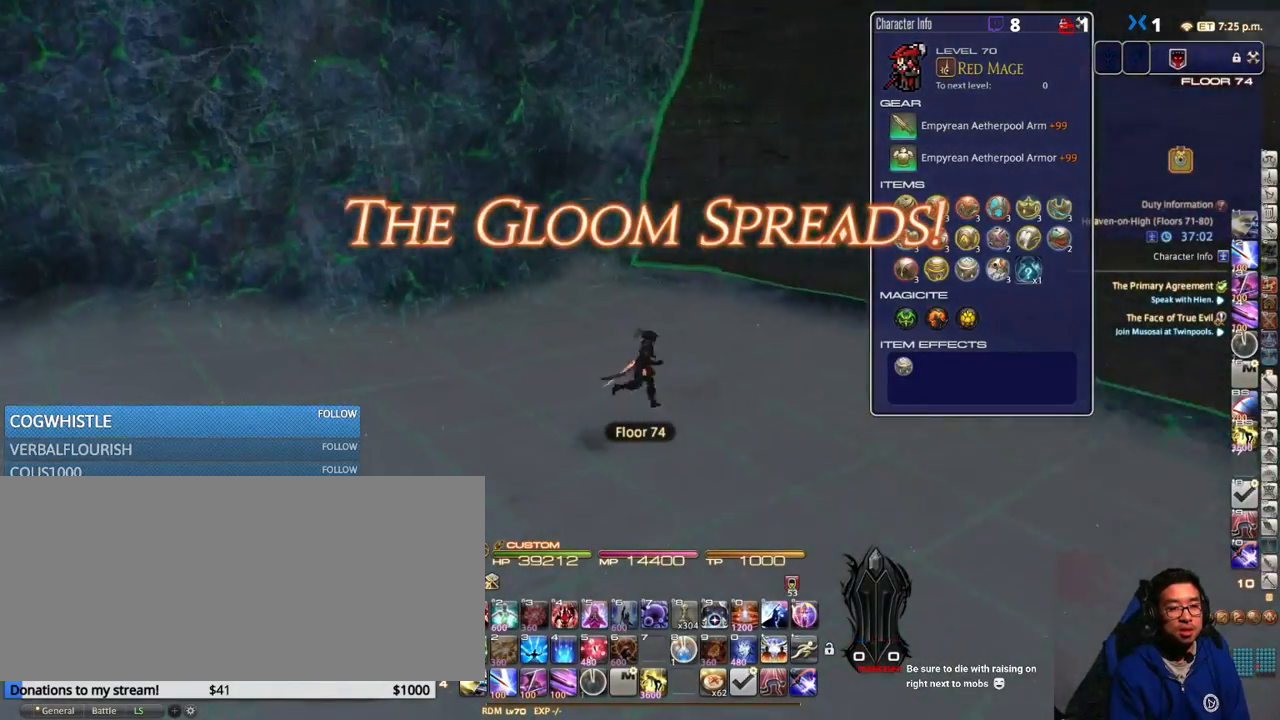
{"keys": ["d", "rbracket", "w"], "events": [[383, "w", "down"]]}
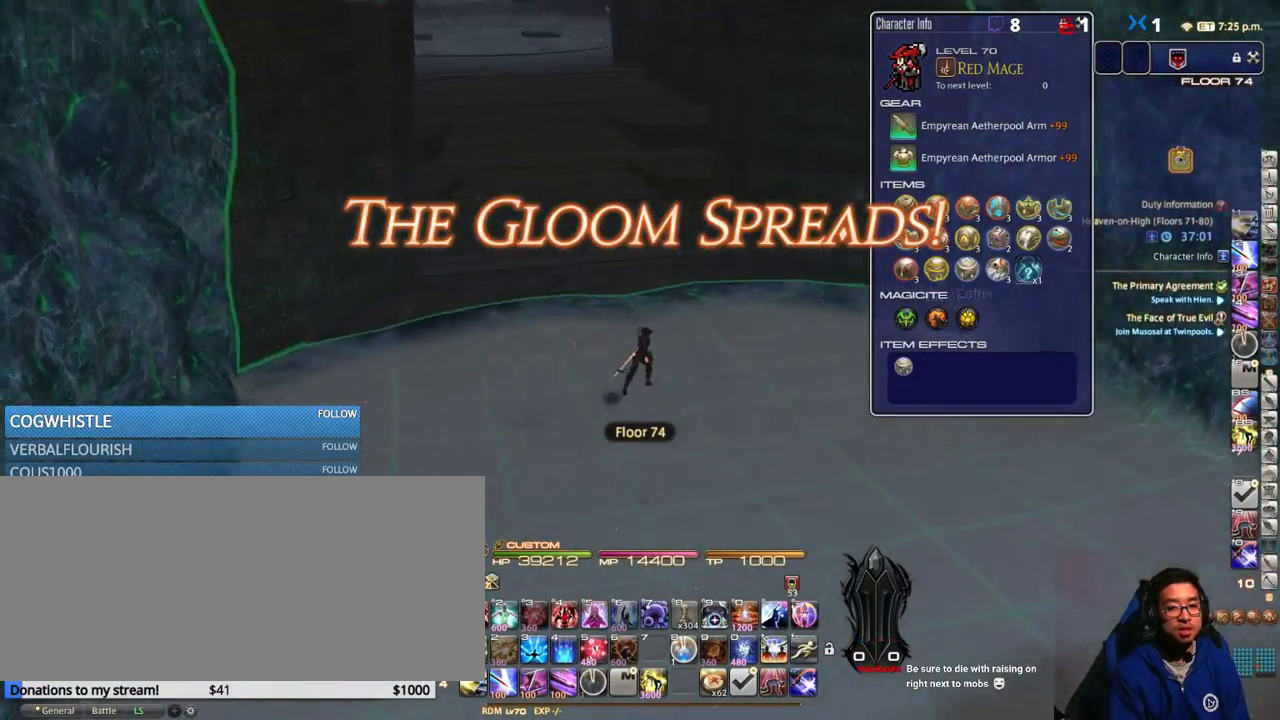
{"keys": ["d", "w"], "events": [[50, "rbracket", "up"], [233, "return", "down"], [267, "return", "up"]]}
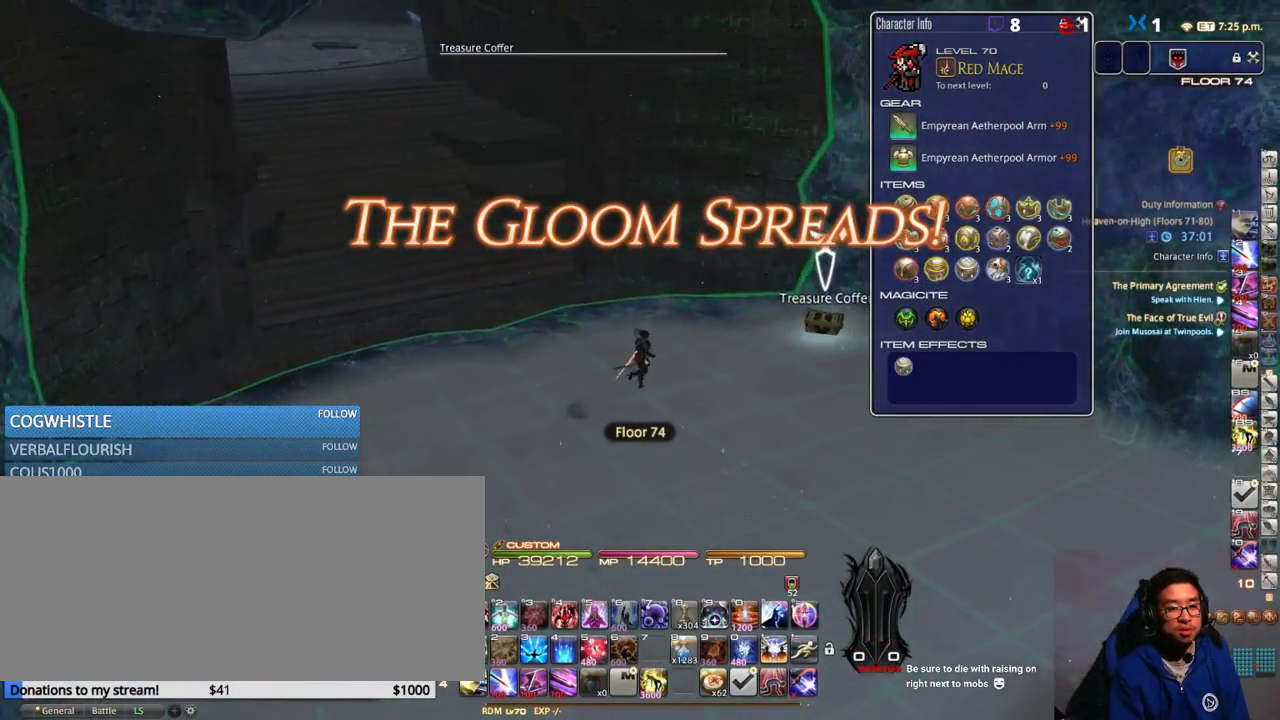
{"keys": ["d", "w"], "events": [[300, "p", "down"], [450, "p", "up"]]}
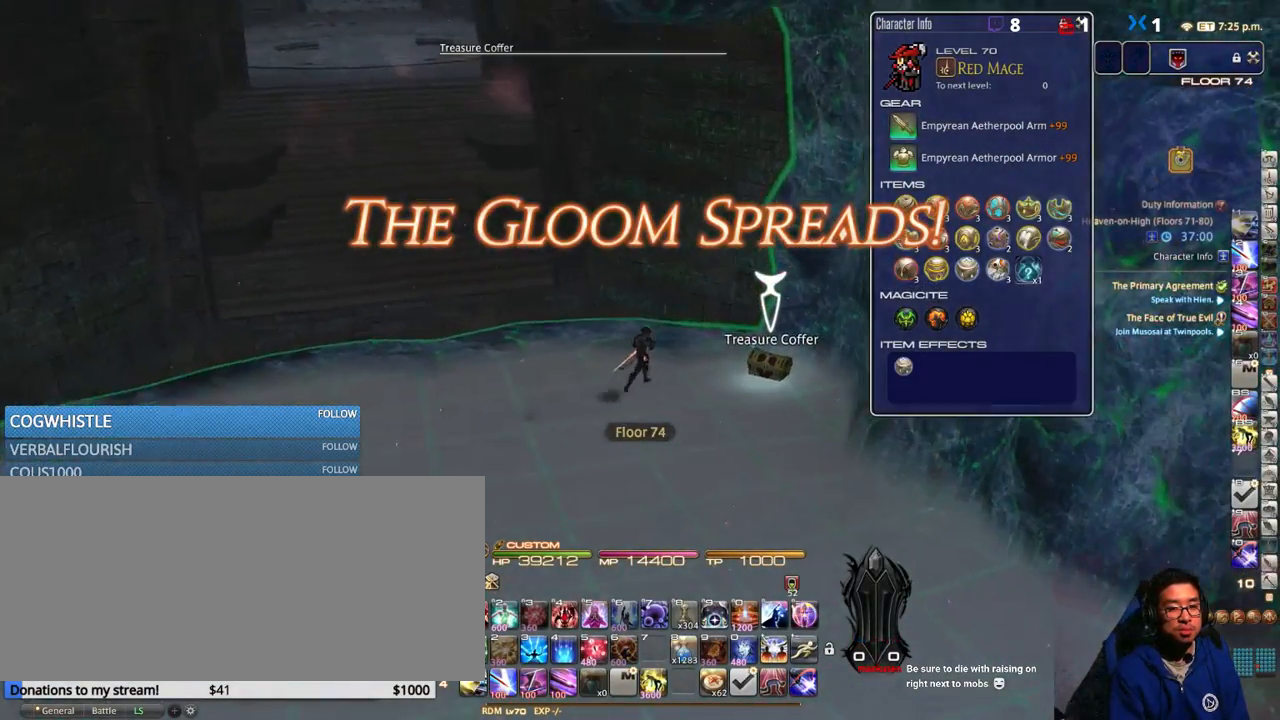
{"keys": ["a", "w"], "events": [[67, "return", "down"], [150, "return", "up"], [233, "a", "down"], [233, "d", "up"]]}
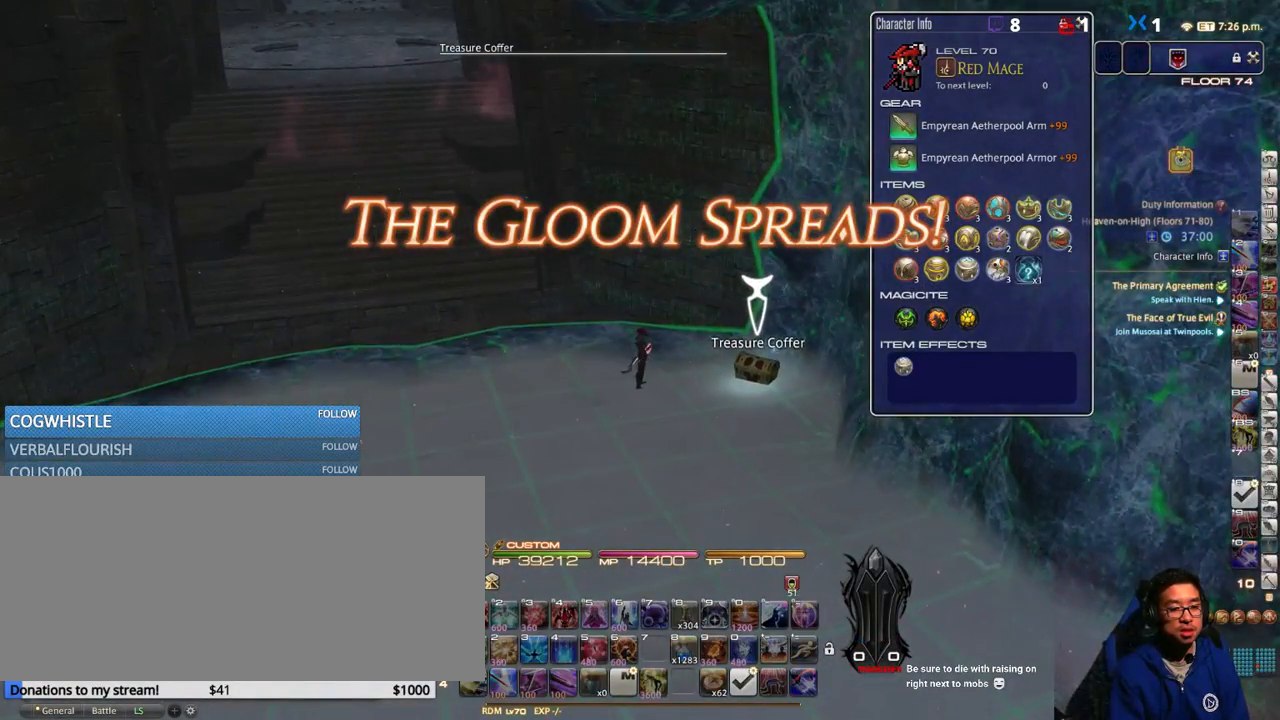
{"keys": ["a", "w"], "events": []}
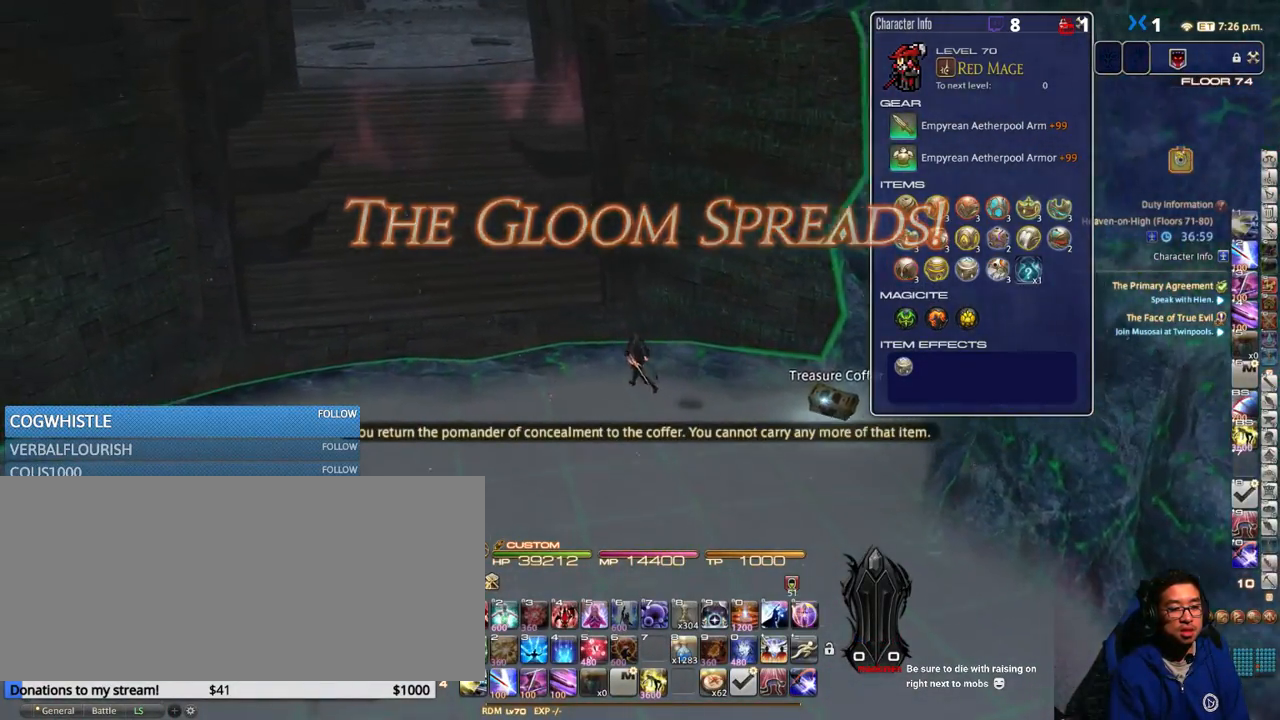
{"keys": ["a", "w"], "events": []}
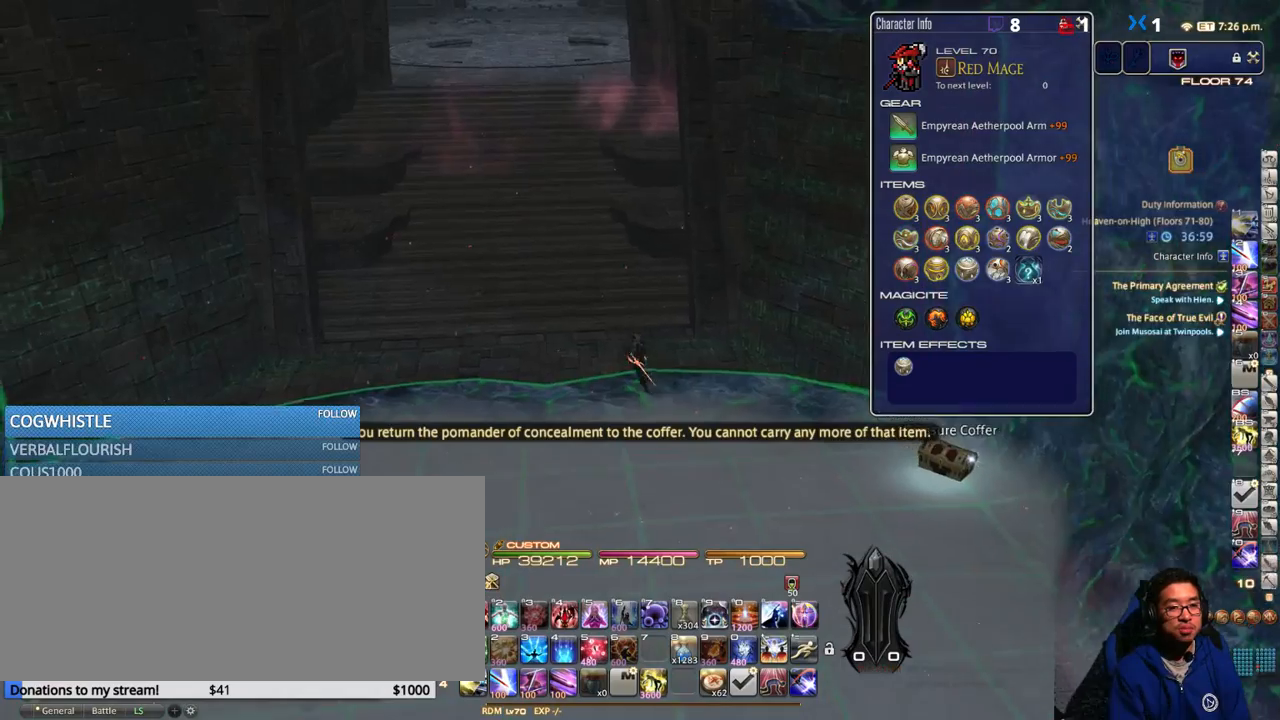
{"keys": ["w"], "events": [[50, "minus", "down"], [133, "minus", "up"], [417, "a", "up"]]}
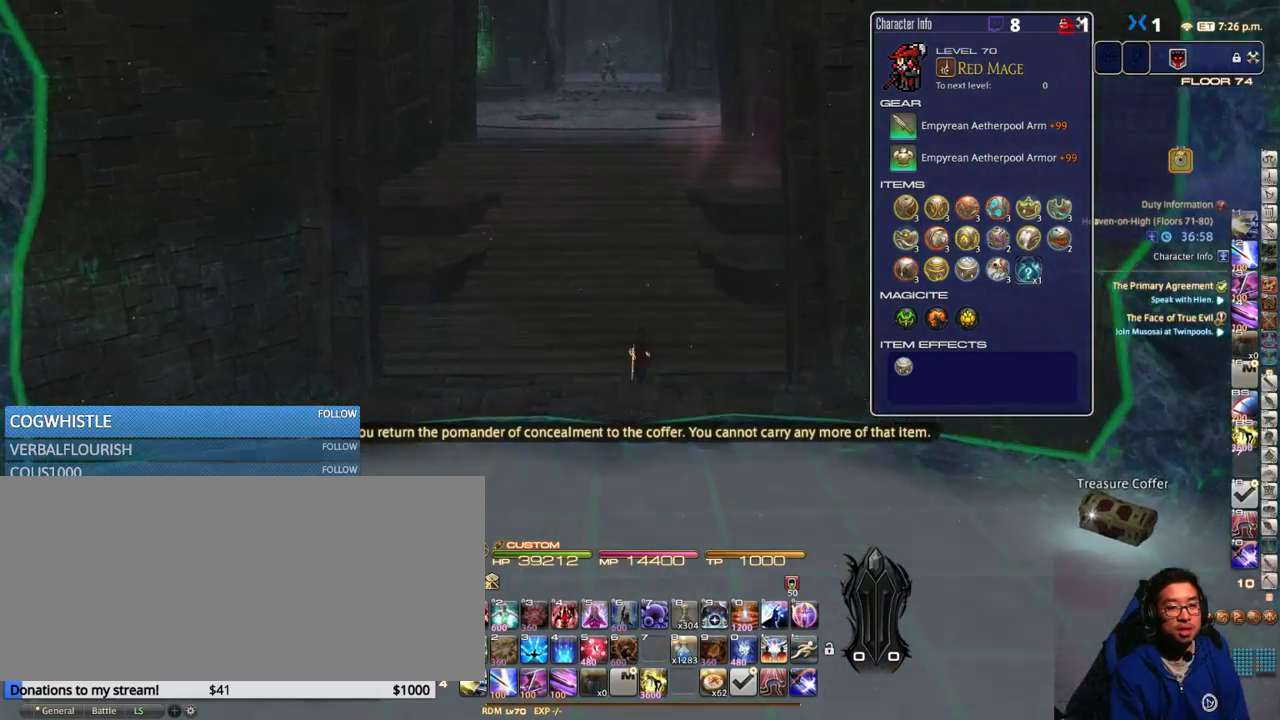
{"keys": ["w"], "events": [[100, "space", "down"], [200, "space", "up"], [317, "alt_r", "down"], [400, "q", "down"], [500, "alt_r", "up"], [500, "q", "up"]]}
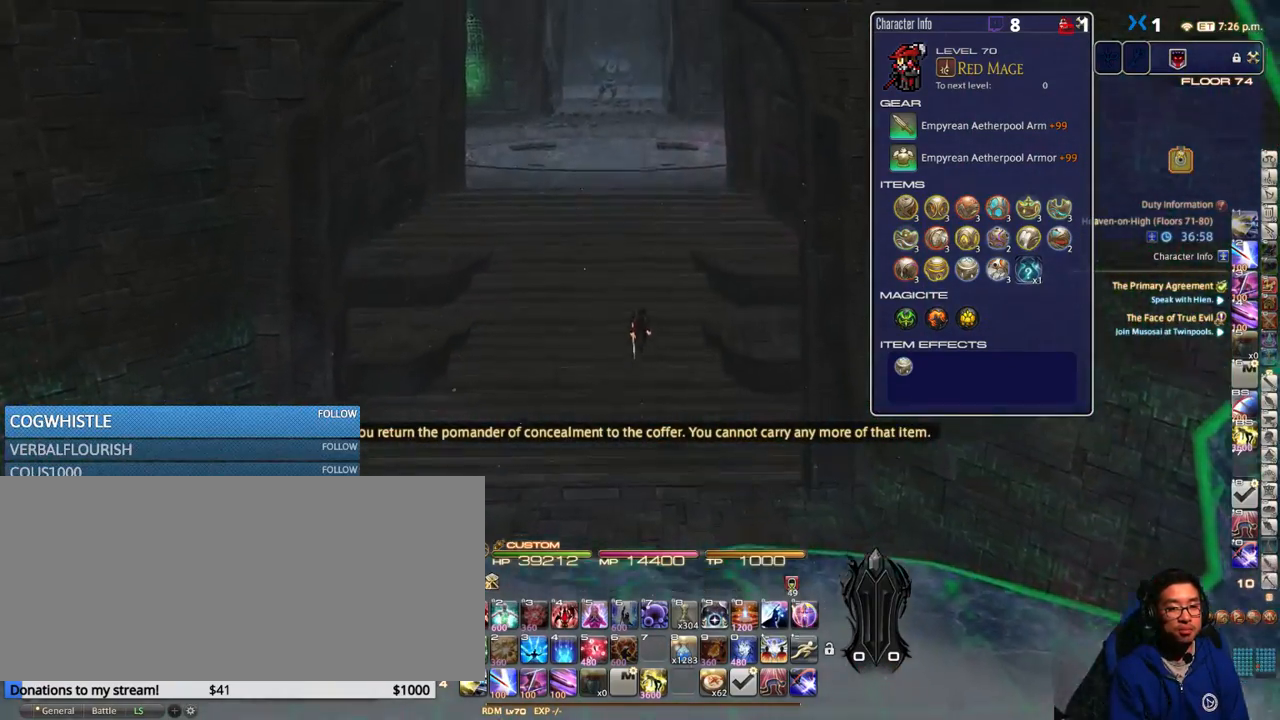
{"keys": ["w"], "events": [[100, "lbracket", "down"], [183, "lbracket", "up"], [333, "space", "down"], [450, "space", "up"]]}
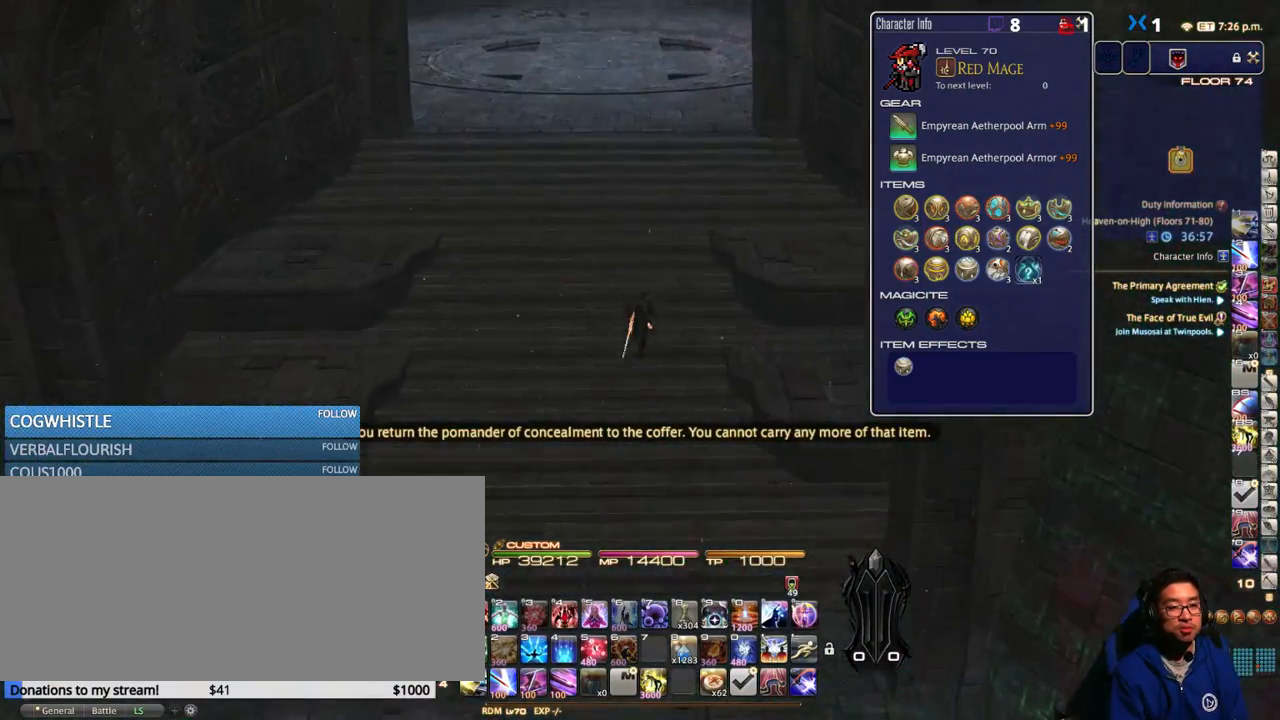
{"keys": ["alt_r", "q", "w"], "events": [[267, "minus", "down"], [383, "minus", "up"], [417, "alt_r", "down"], [450, "q", "down"]]}
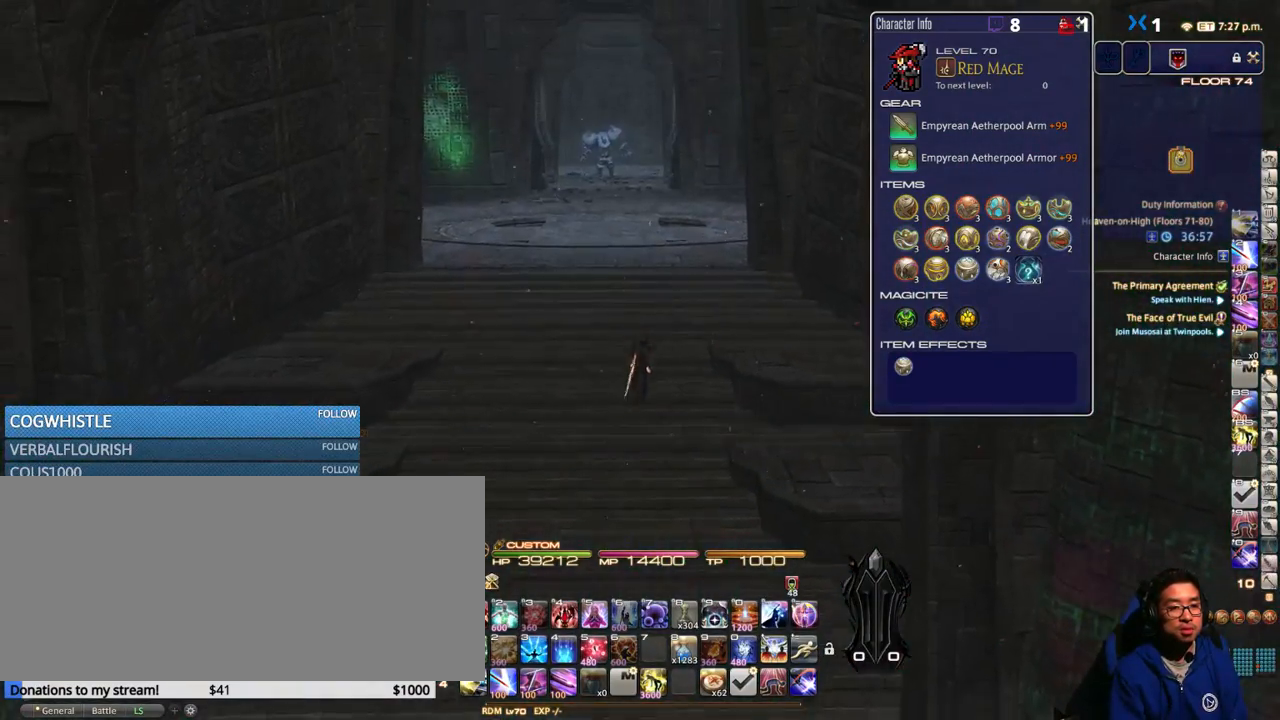
{"keys": ["alt_r", "q", "w"], "events": [[67, "q", "up"], [100, "space", "down"], [150, "alt_r", "up"], [250, "lbracket", "down"], [250, "space", "up"], [350, "lbracket", "up"], [417, "alt_r", "down"], [500, "q", "down"]]}
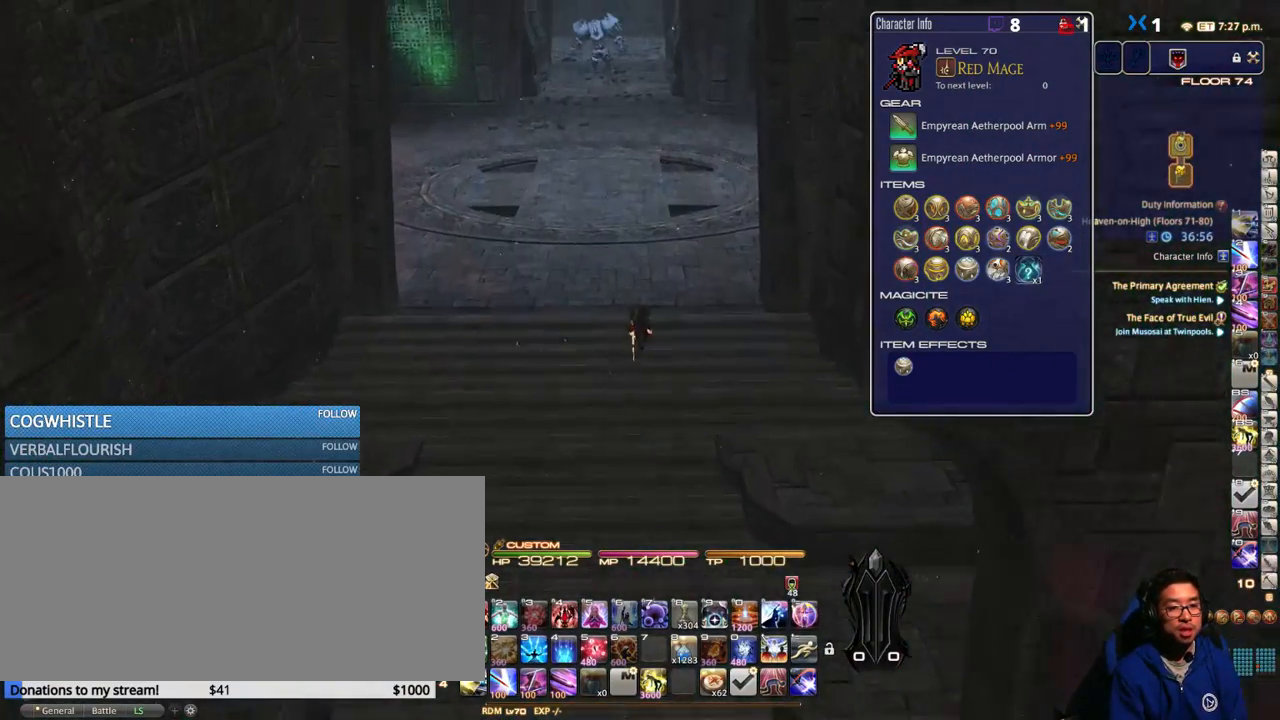
{"keys": ["w"], "events": [[117, "q", "up"], [150, "alt_r", "up"]]}
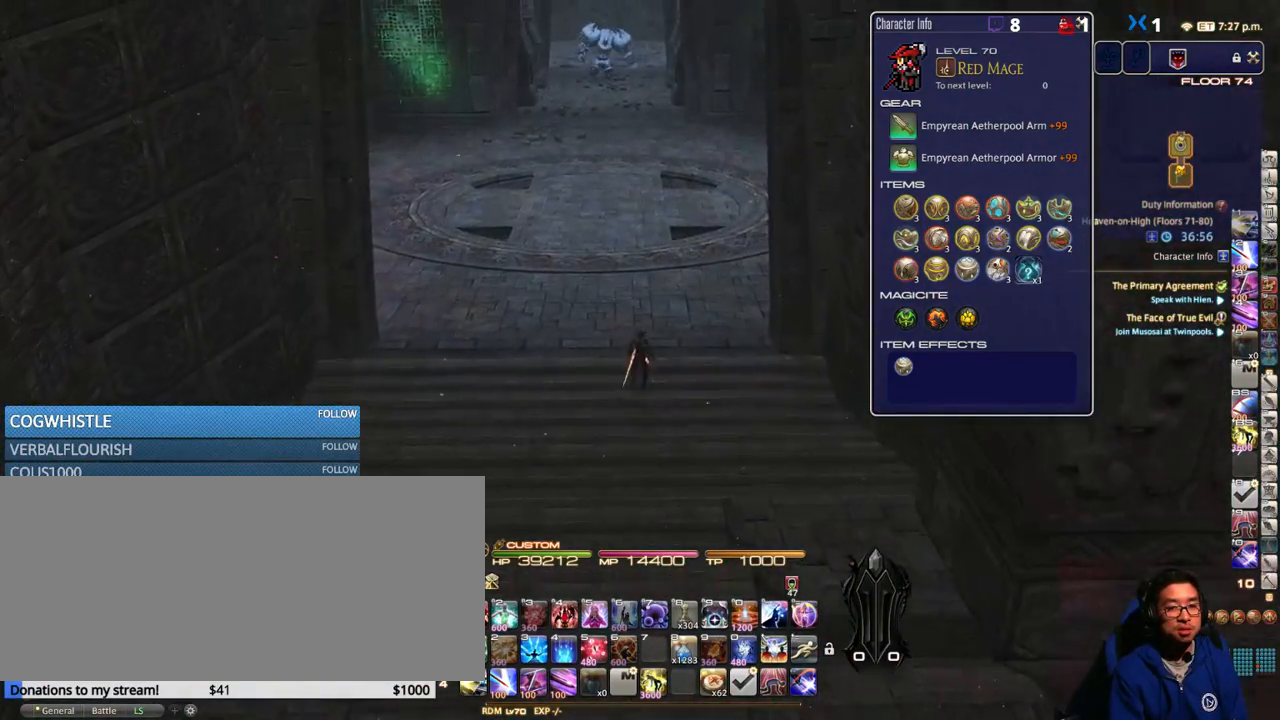
{"keys": ["p", "w"], "events": [[50, "p", "down"], [150, "p", "up"], [217, "p", "down"], [317, "p", "up"], [450, "p", "down"]]}
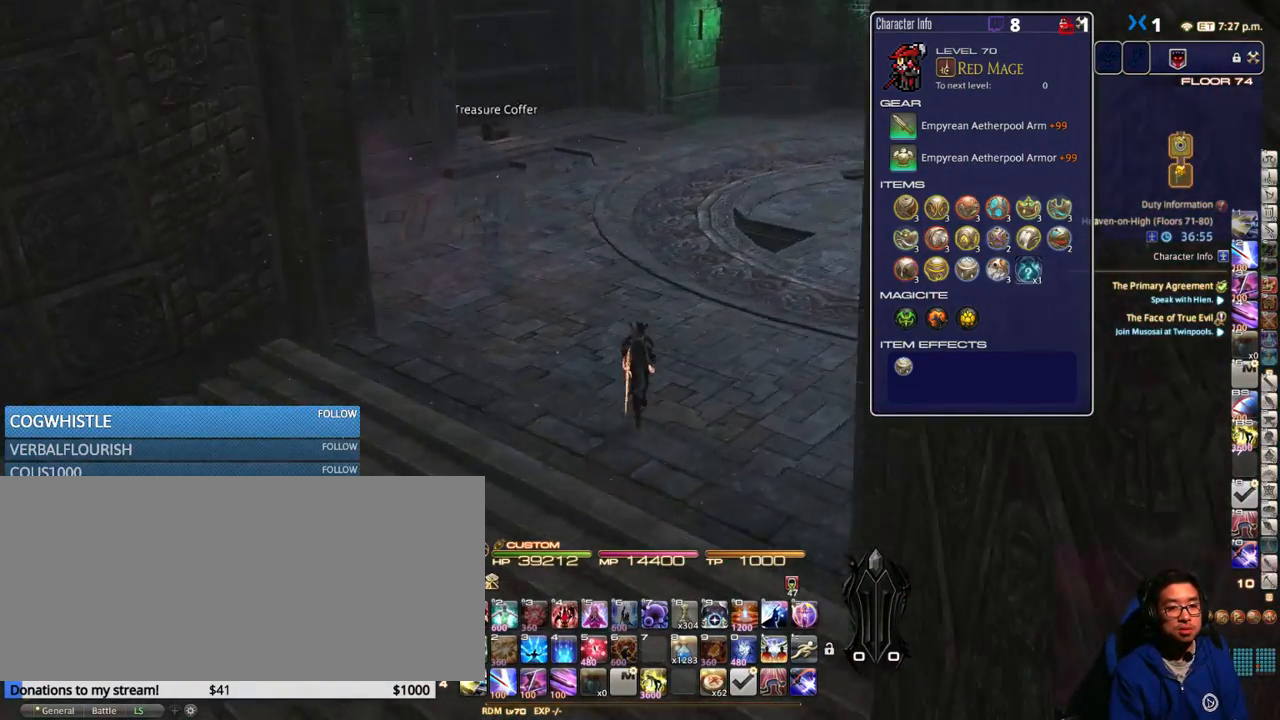
{"keys": ["a", "w"], "events": [[117, "p", "up"], [267, "q", "down"], [333, "q", "up"], [483, "a", "down"]]}
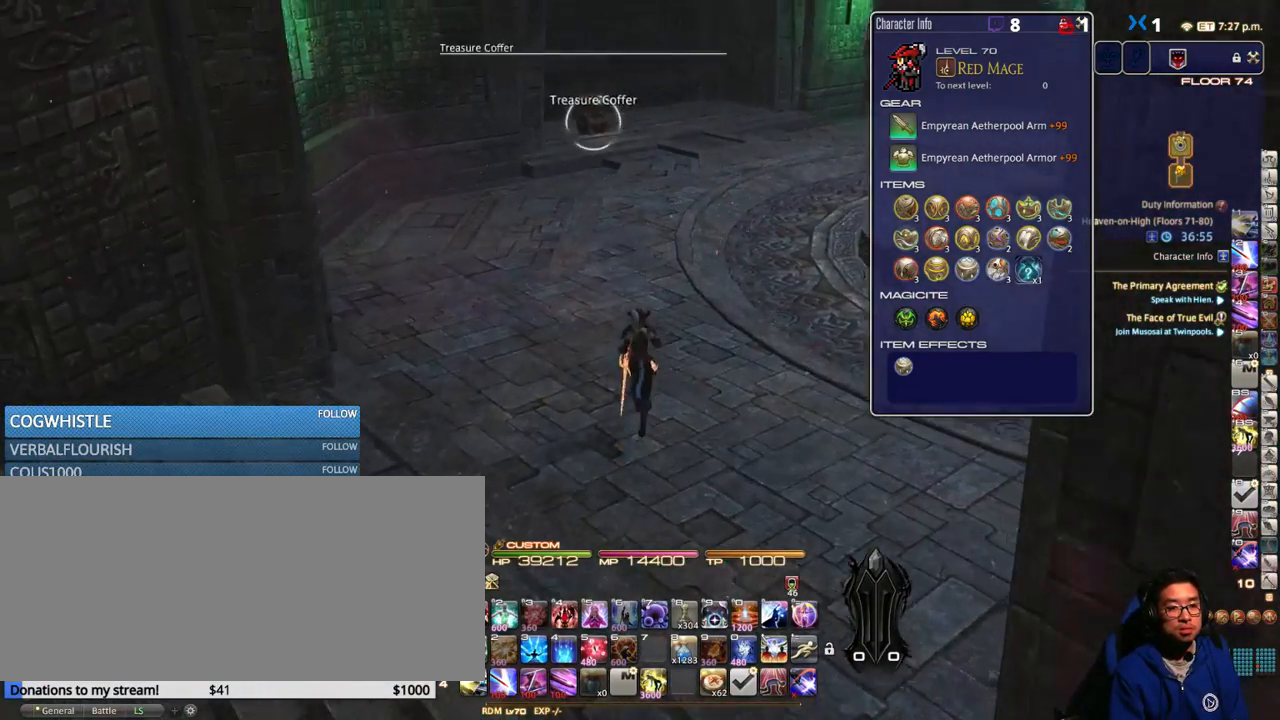
{"keys": ["a", "w"], "events": []}
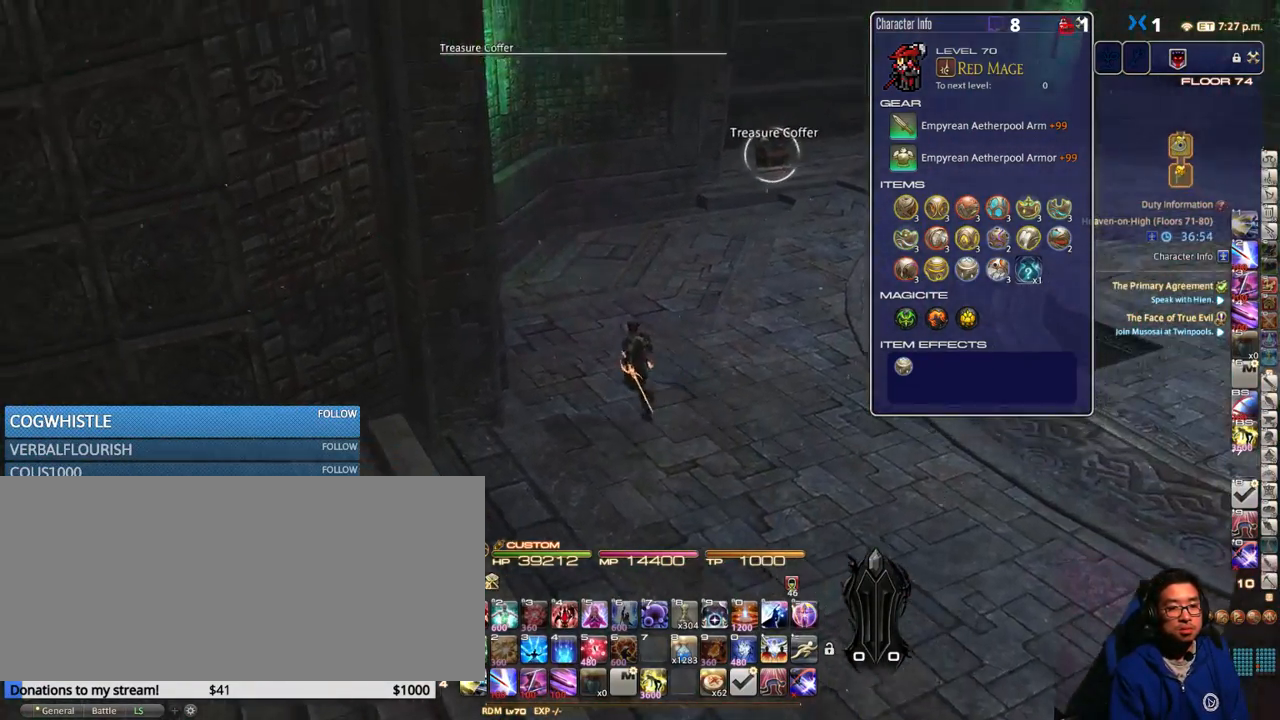
{"keys": ["w"], "events": [[217, "a", "up"], [417, "return", "down"], [467, "return", "up"]]}
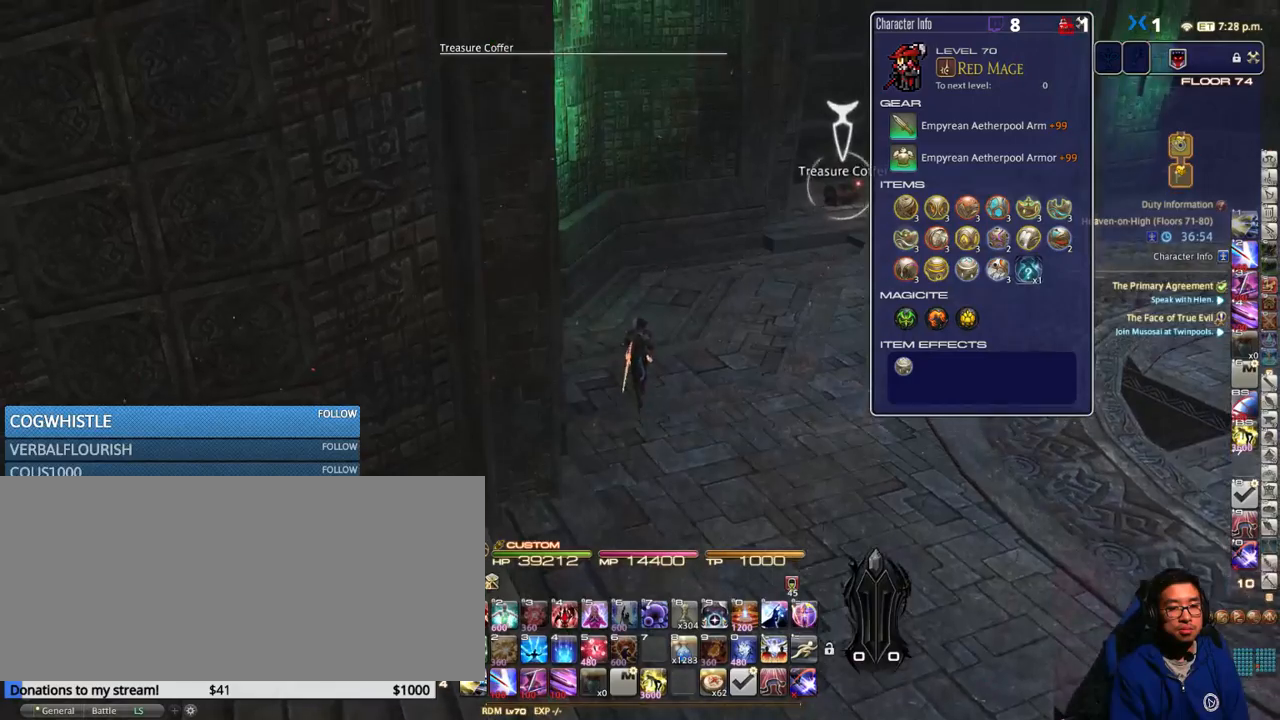
{"keys": ["w"], "events": []}
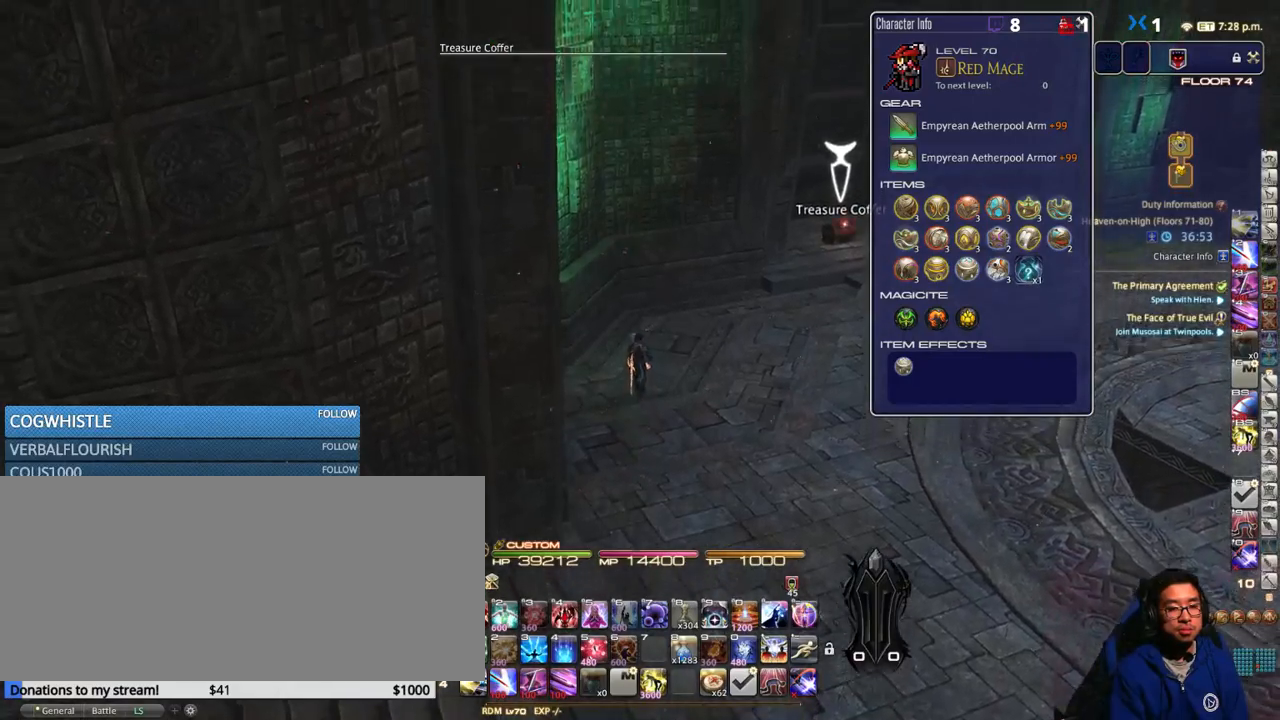
{"keys": ["d", "w"], "events": [[50, "p", "down"], [83, "d", "down"], [150, "p", "up"]]}
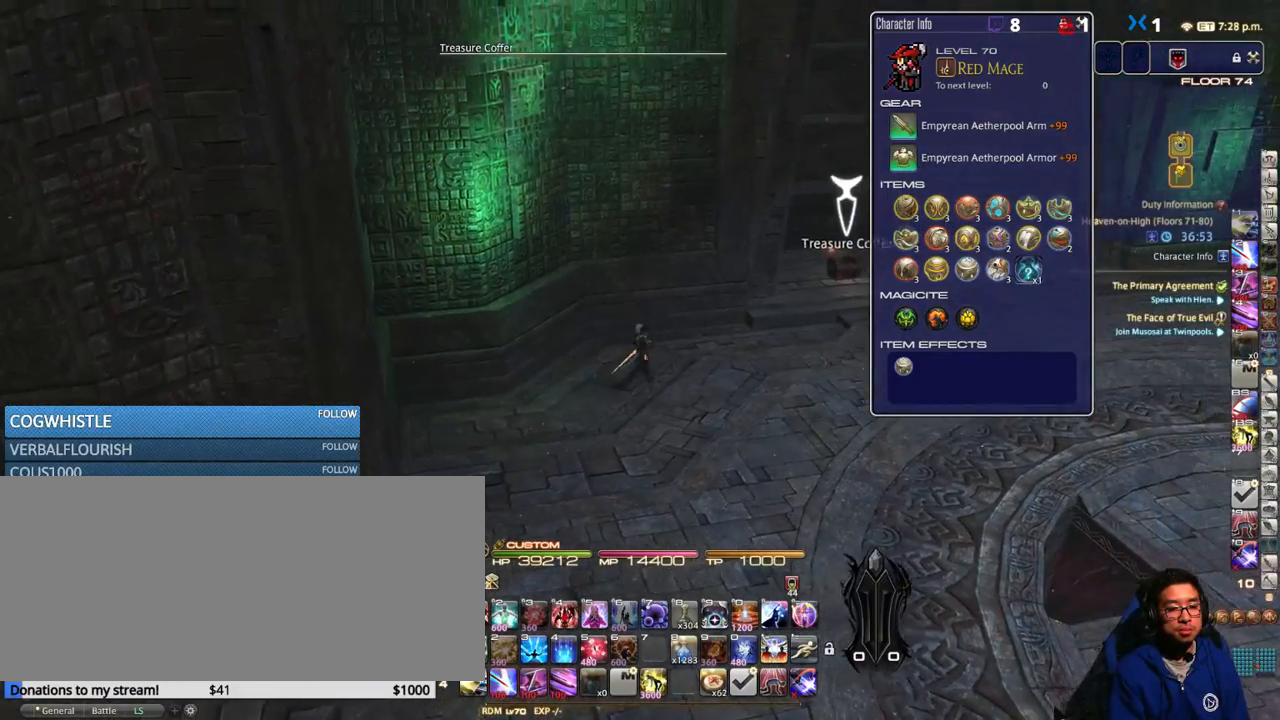
{"keys": ["d", "p", "w"], "events": [[467, "p", "down"]]}
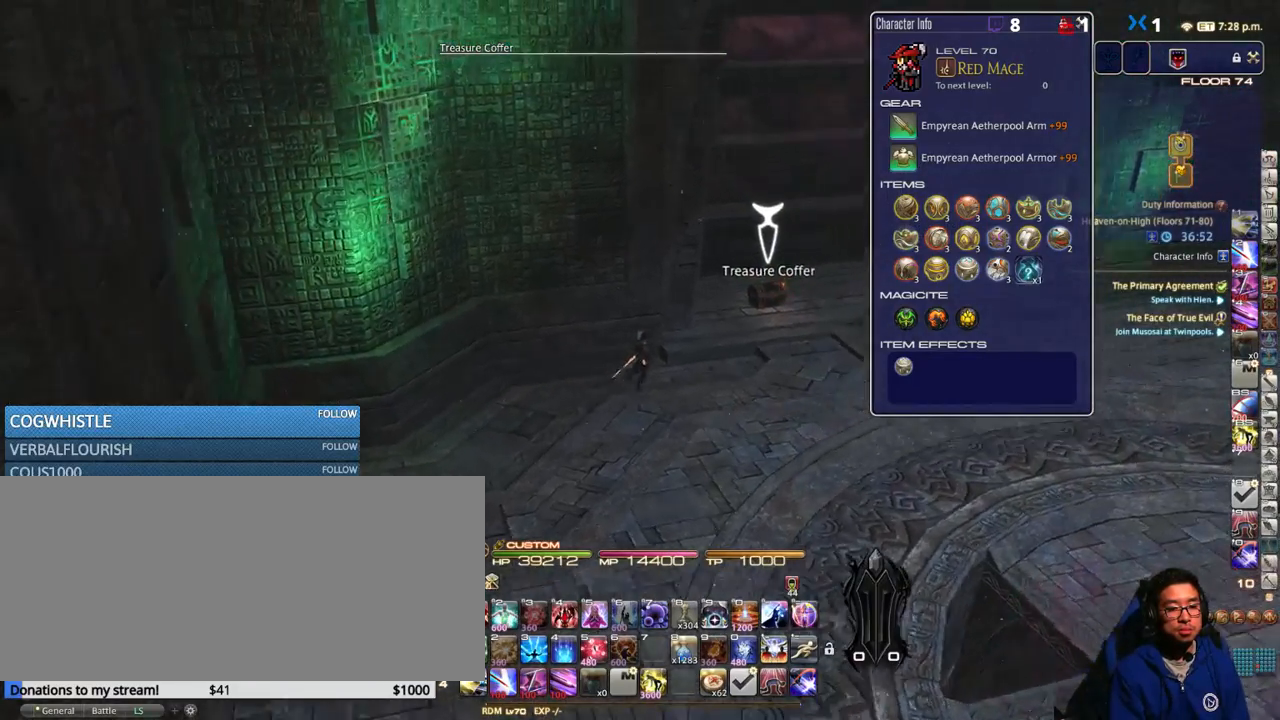
{"keys": ["d", "w"], "events": [[67, "p", "up"]]}
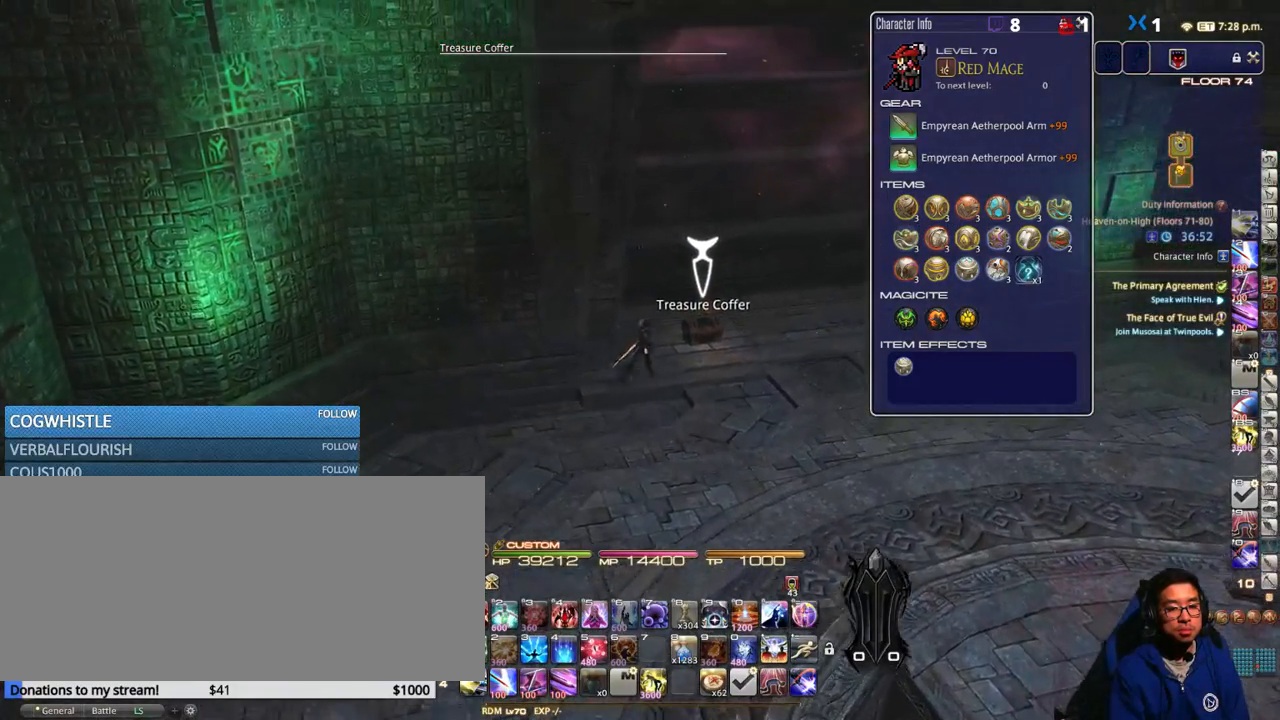
{"keys": ["rbracket", "s"], "events": [[100, "d", "up"], [217, "return", "down"], [217, "w", "up"], [333, "return", "up"], [383, "s", "down"], [450, "rbracket", "down"]]}
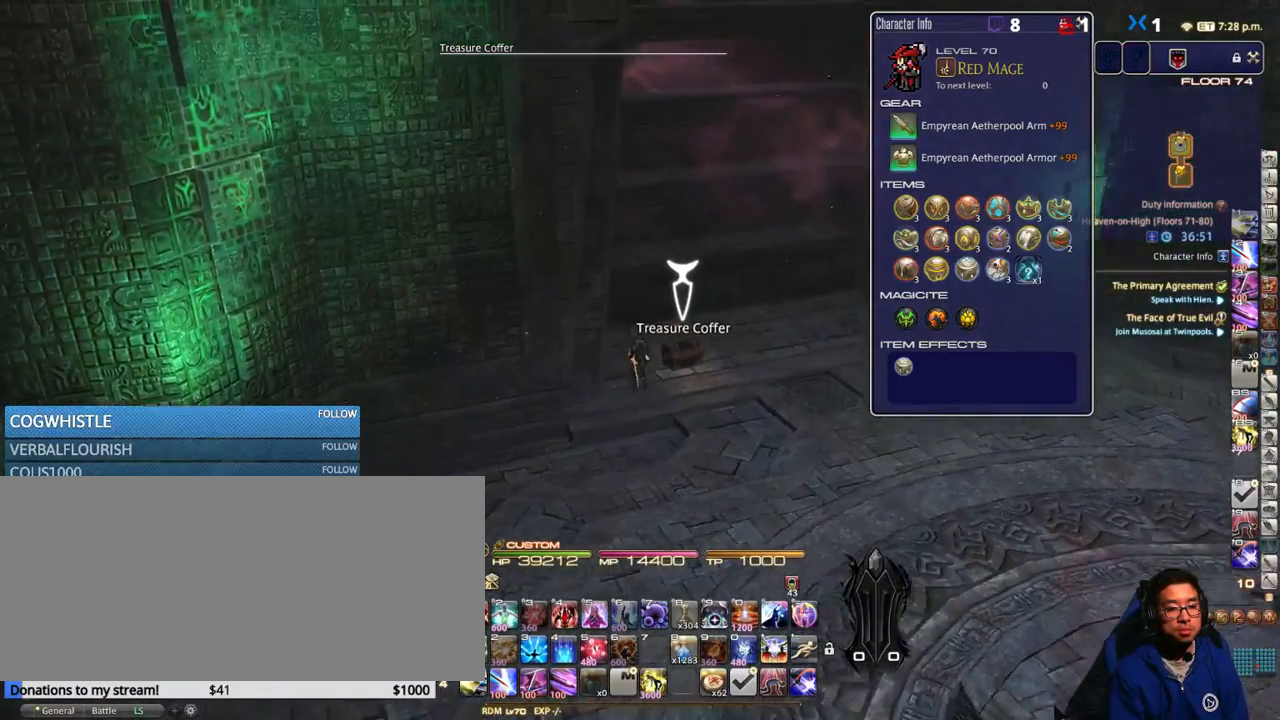
{"keys": ["rbracket", "s"], "events": [[33, "rbracket", "up"], [317, "rbracket", "down"], [433, "minus", "down"], [500, "minus", "up"]]}
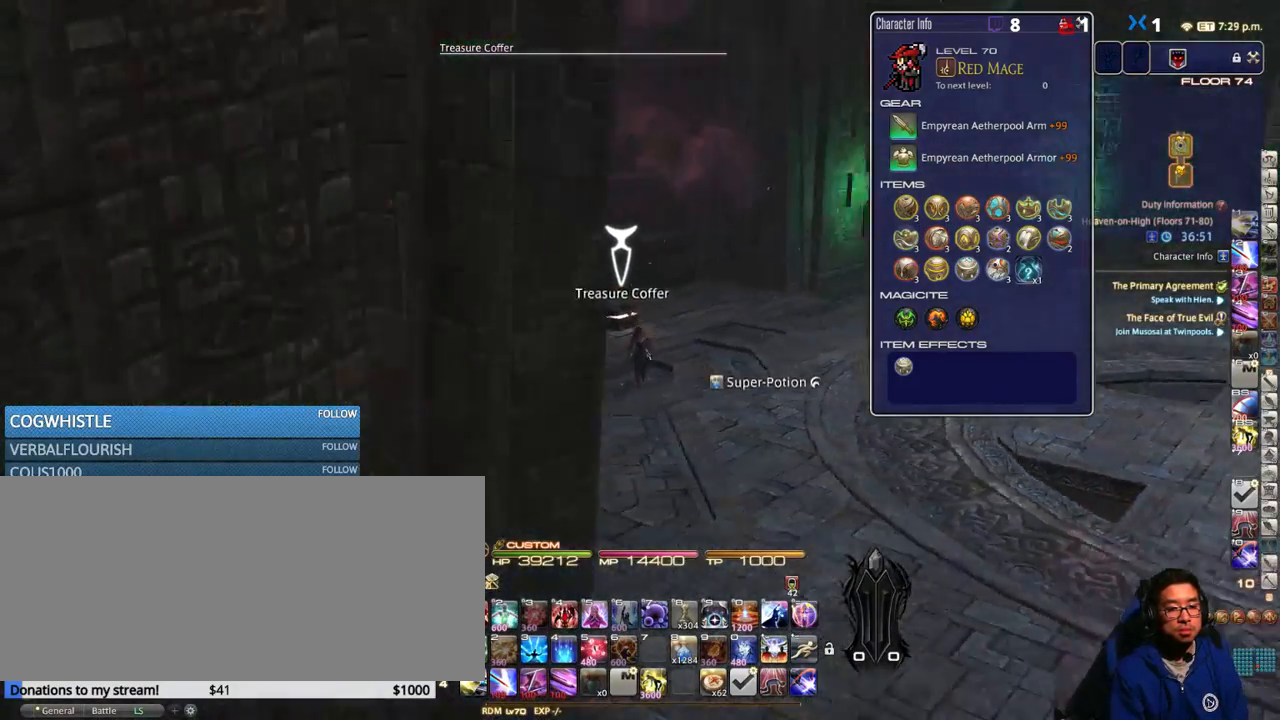
{"keys": ["d", "rbracket", "s"], "events": [[500, "d", "down"]]}
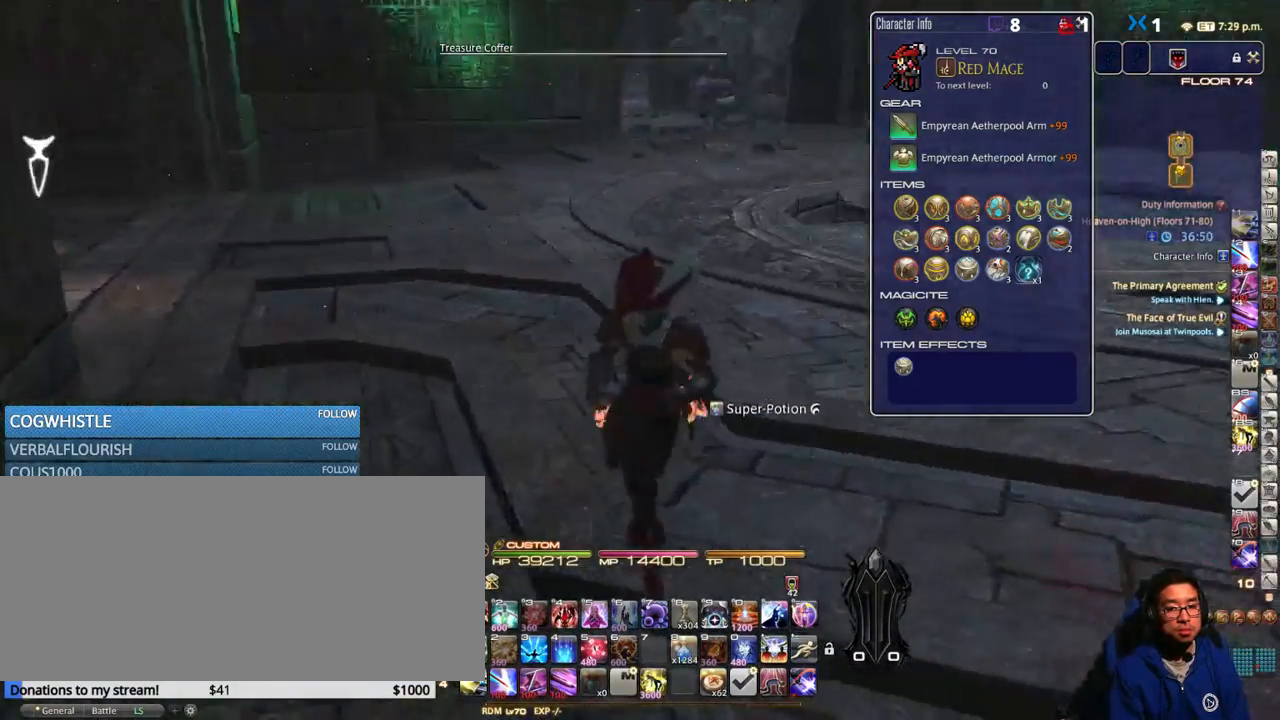
{"keys": ["d", "rbracket", "w"], "events": [[250, "s", "up"], [483, "w", "down"]]}
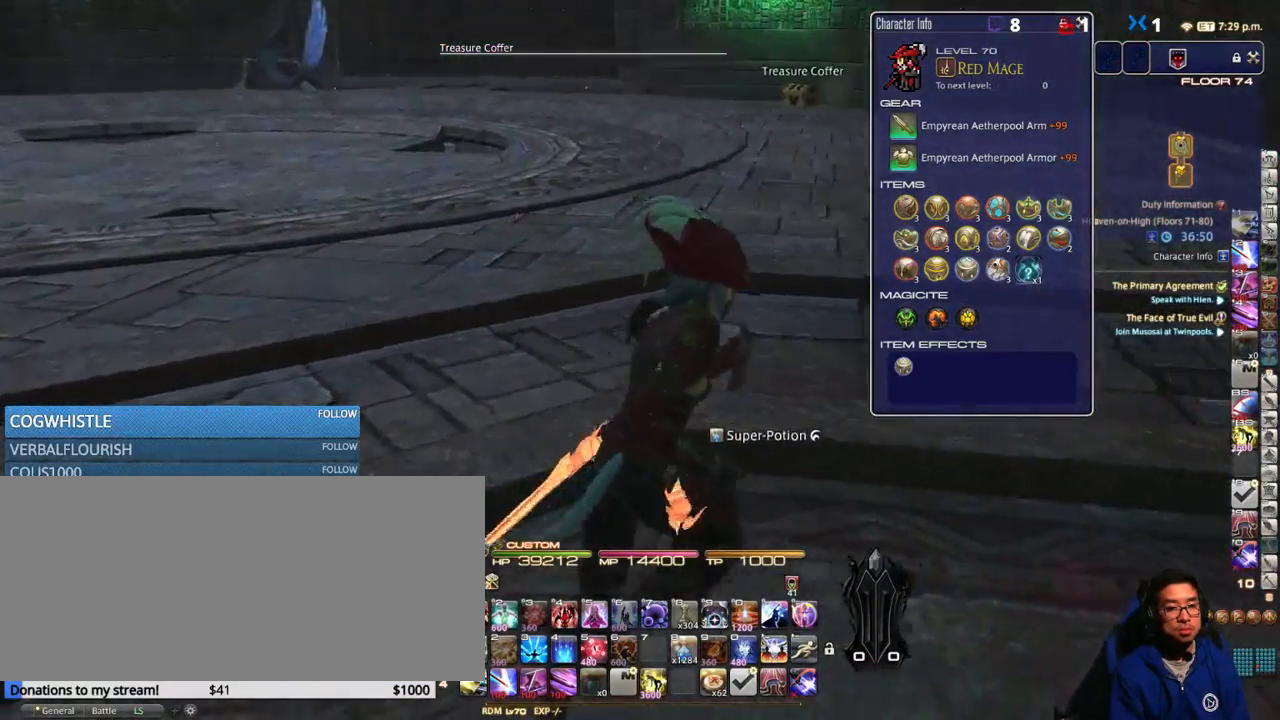
{"keys": ["d", "w"], "events": [[83, "rbracket", "up"], [167, "q", "down"], [283, "q", "up"]]}
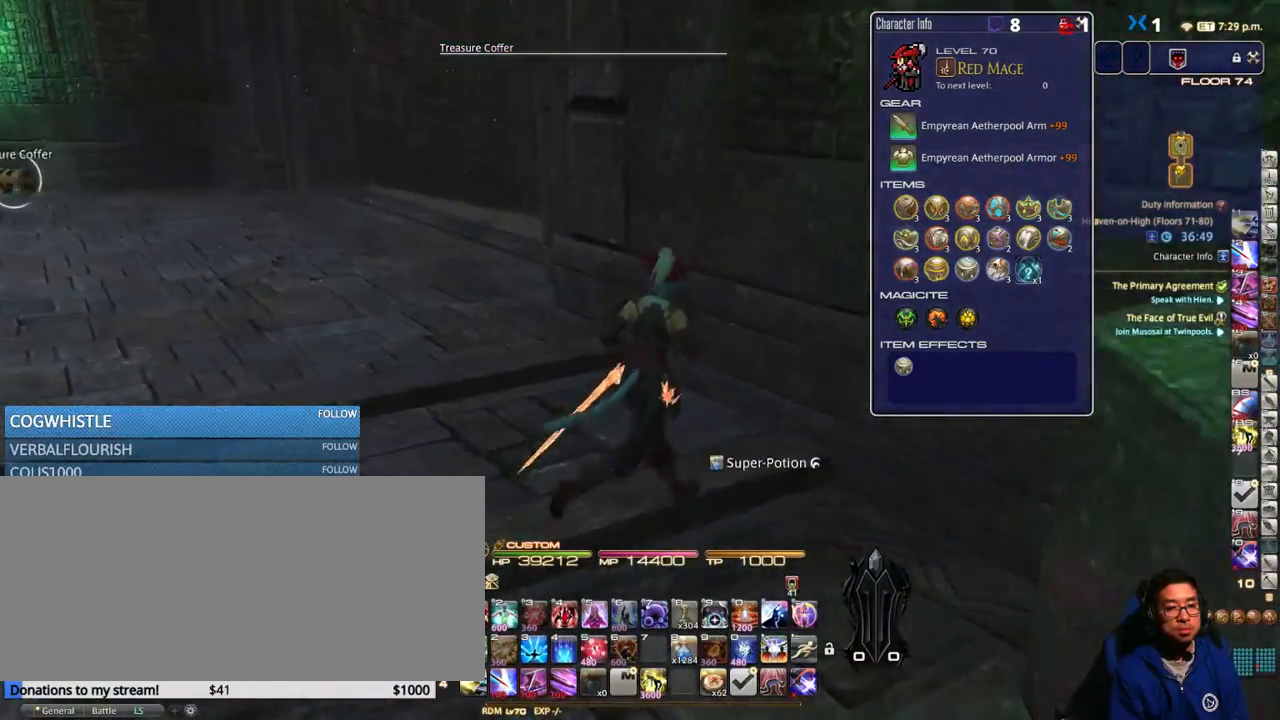
{"keys": ["p", "w"], "events": [[17, "p", "down"], [67, "d", "up"], [117, "p", "up"], [467, "p", "down"]]}
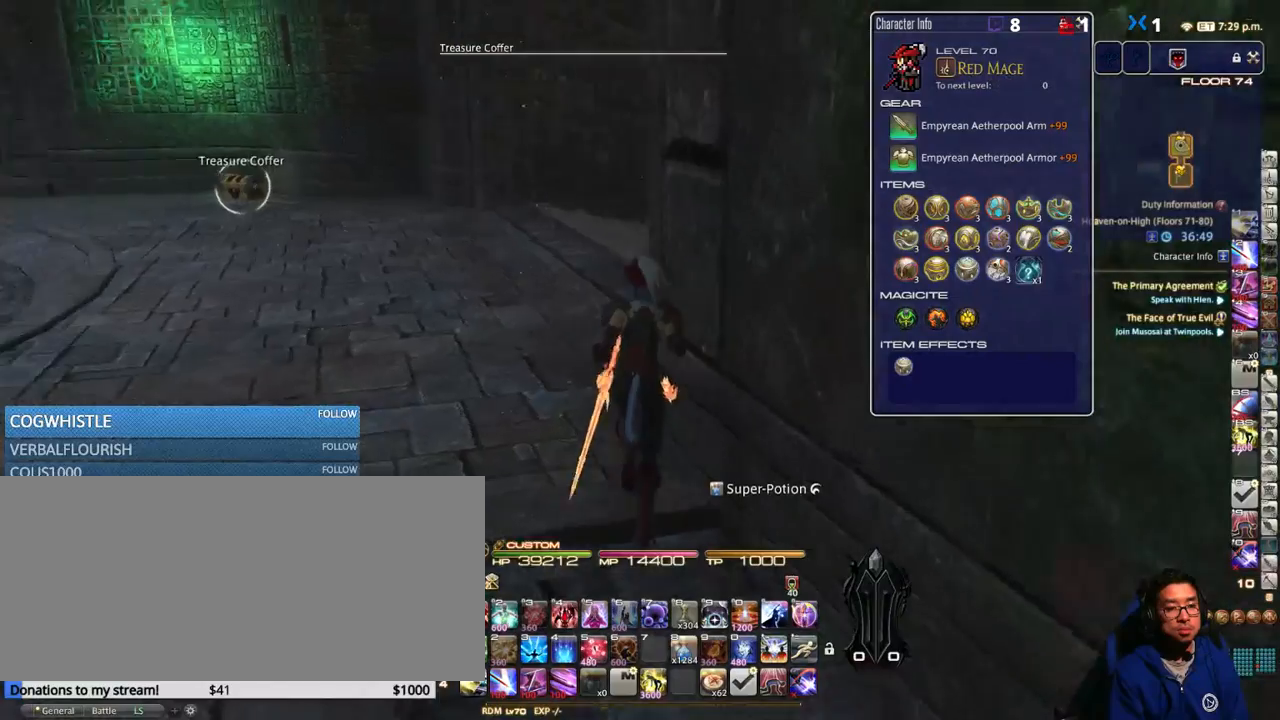
{"keys": ["p", "w"], "events": [[83, "p", "up"], [433, "p", "down"]]}
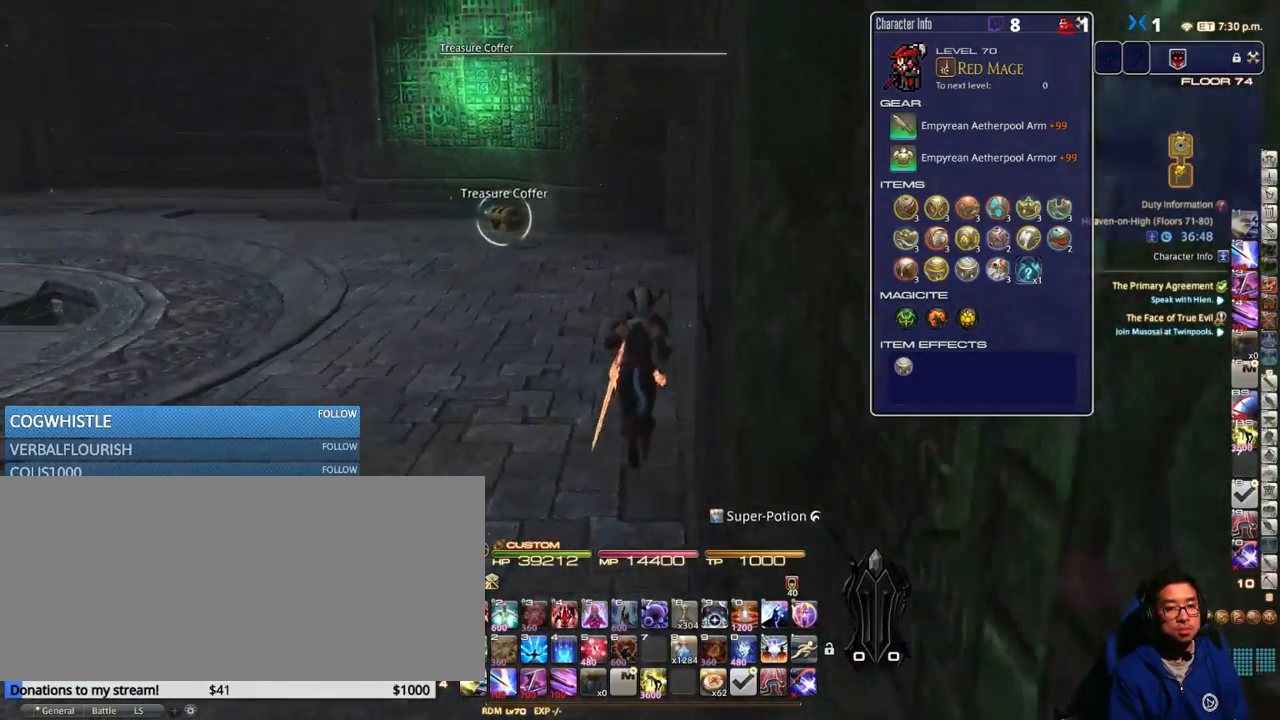
{"keys": ["d", "p", "w"], "events": [[50, "d", "down"]]}